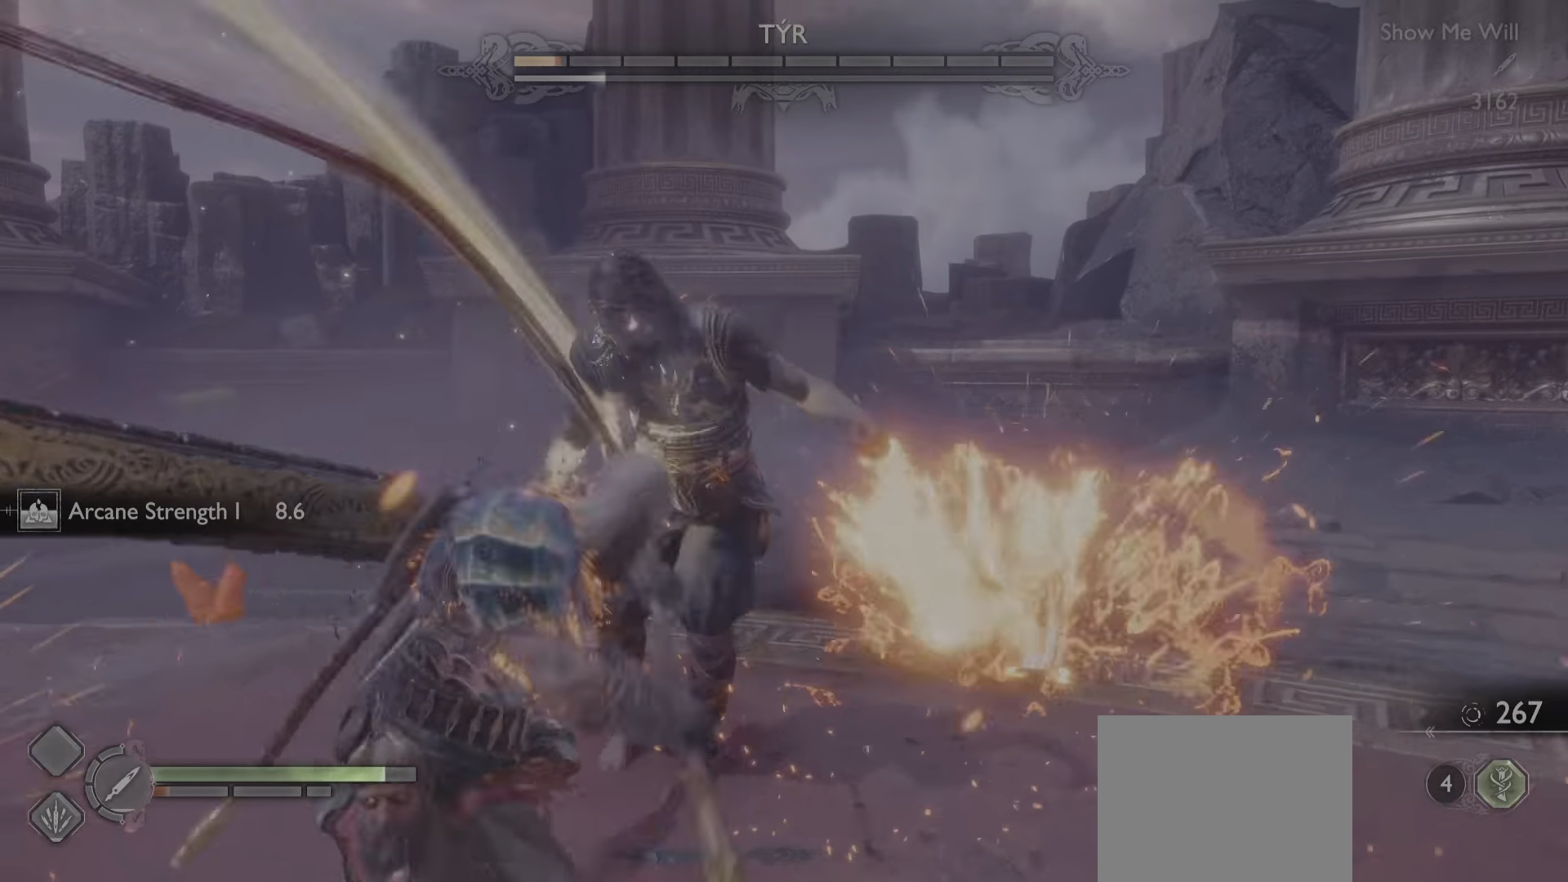
Gameplay with a controller (PlayStation layout); each line is a JSON object with the inputs held at the frame after it. "events" lists button and stick changes between this image and that frame as [ms after this image, input, new state], when the widget could be followed in between. Not read: L3 R3.
{"buttons": ["R1"], "left_stick": "center", "right_stick": "center", "events": [[134, "R1", "up"], [217, "R1", "down"], [334, "R1", "up"], [434, "R1", "down"]]}
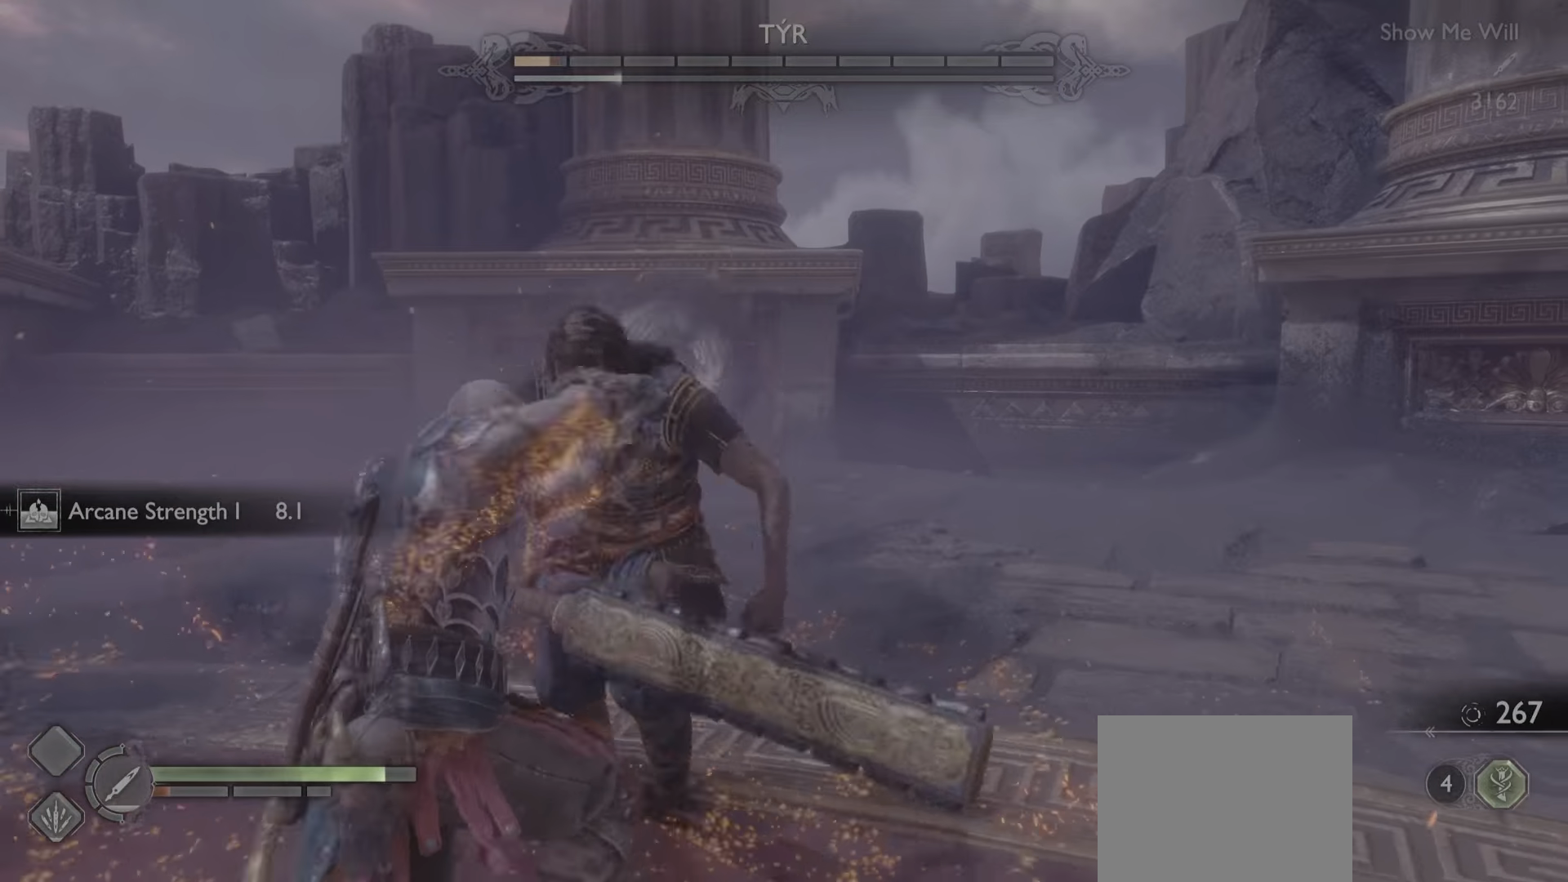
{"buttons": ["R1"], "left_stick": "center", "right_stick": "center", "events": [[67, "R1", "up"], [167, "R1", "down"], [284, "R1", "up"], [400, "R1", "down"]]}
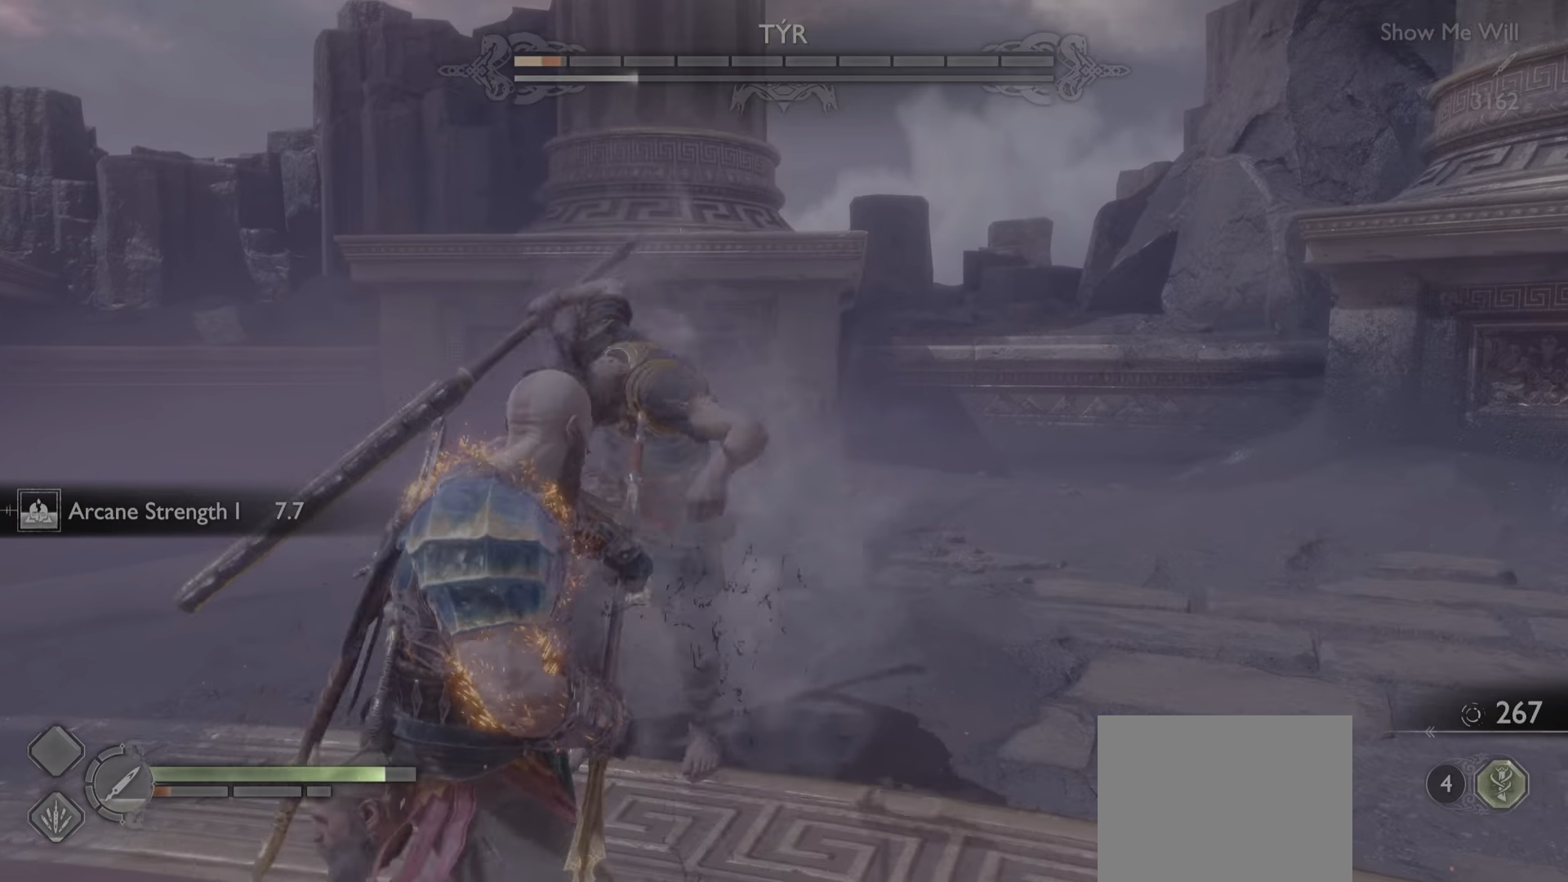
{"buttons": [], "left_stick": "center", "right_stick": "center", "events": [[16, "R1", "up"], [100, "R1", "down"], [250, "R1", "up"], [333, "R1", "down"], [450, "R1", "up"]]}
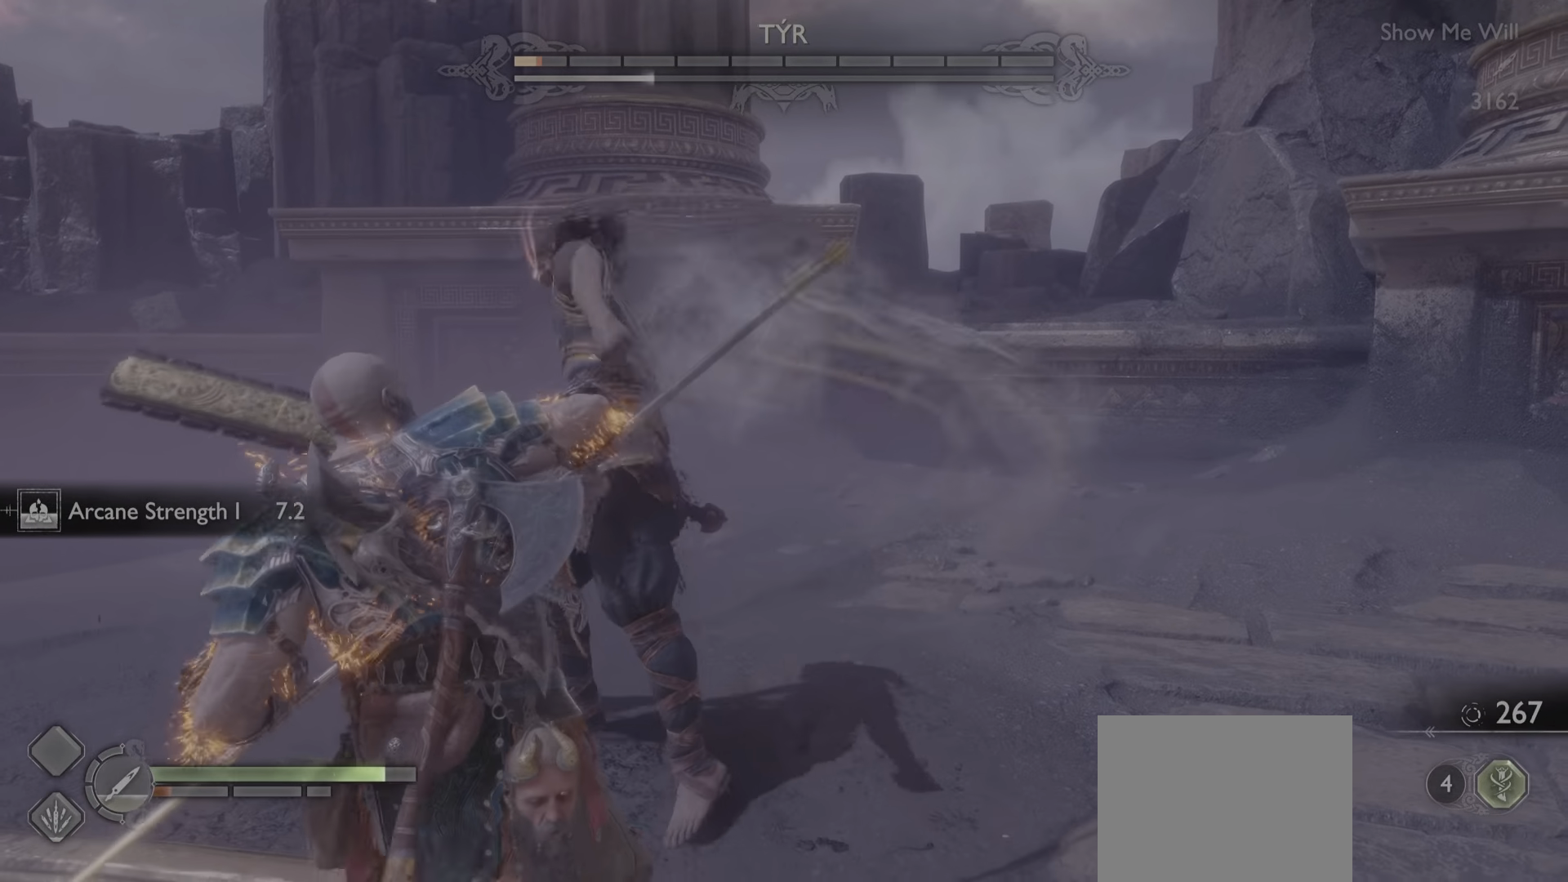
{"buttons": [], "left_stick": "center", "right_stick": "center", "events": [[50, "R1", "down"], [184, "R1", "up"], [300, "R1", "down"], [417, "R1", "up"]]}
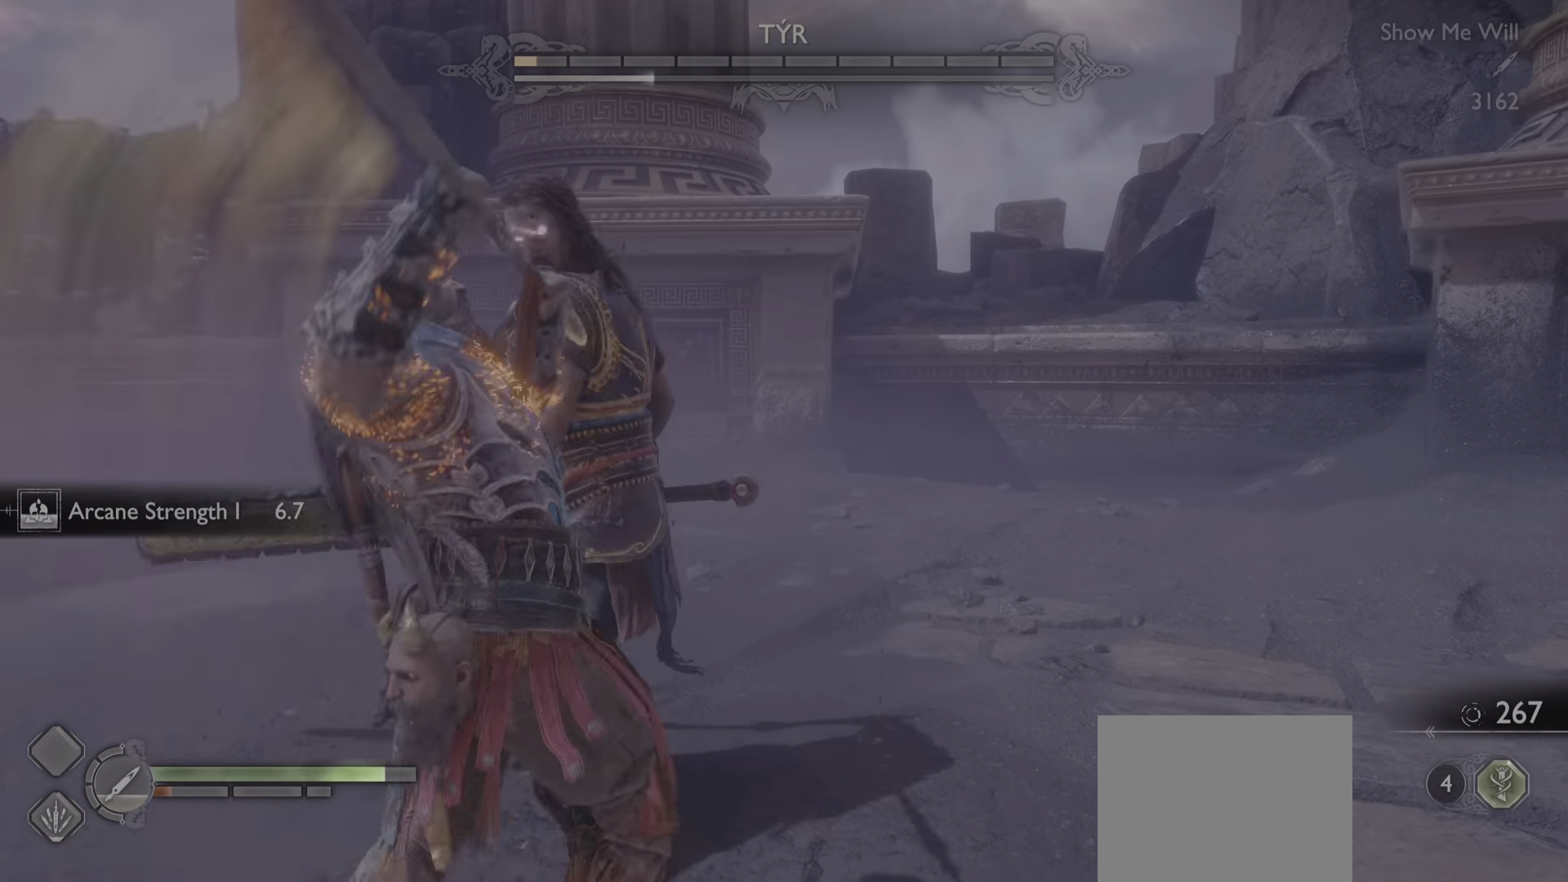
{"buttons": [], "left_stick": "center", "right_stick": "center", "events": [[50, "R1", "down"], [183, "R1", "up"], [283, "R1", "down"], [417, "R1", "up"]]}
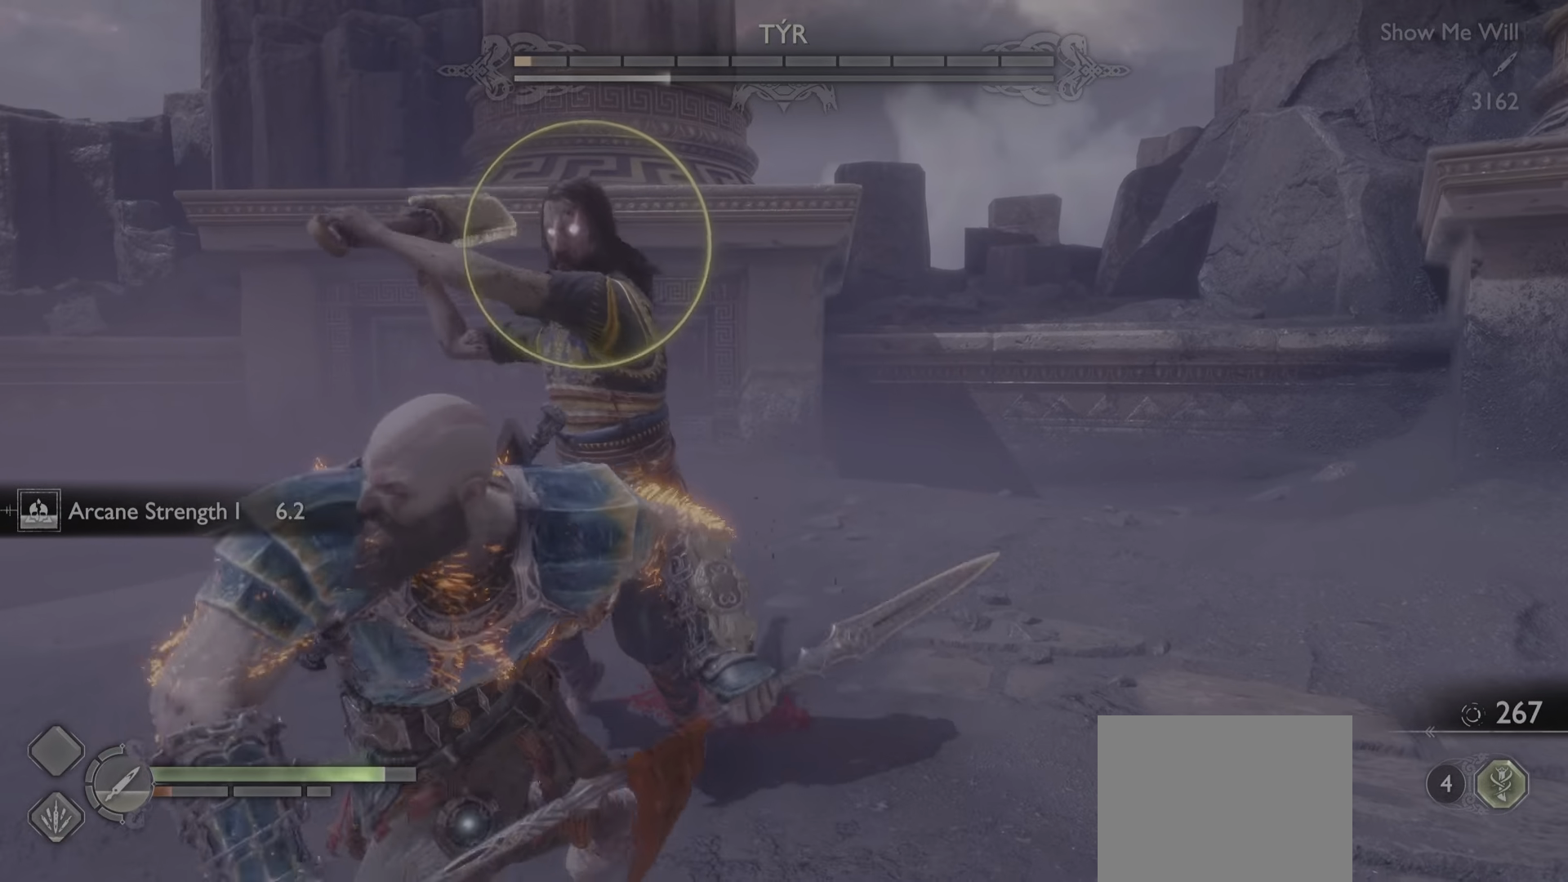
{"buttons": [], "left_stick": "center", "right_stick": "center", "events": [[50, "R1", "down"], [200, "R1", "up"], [284, "R1", "down"], [400, "R1", "up"]]}
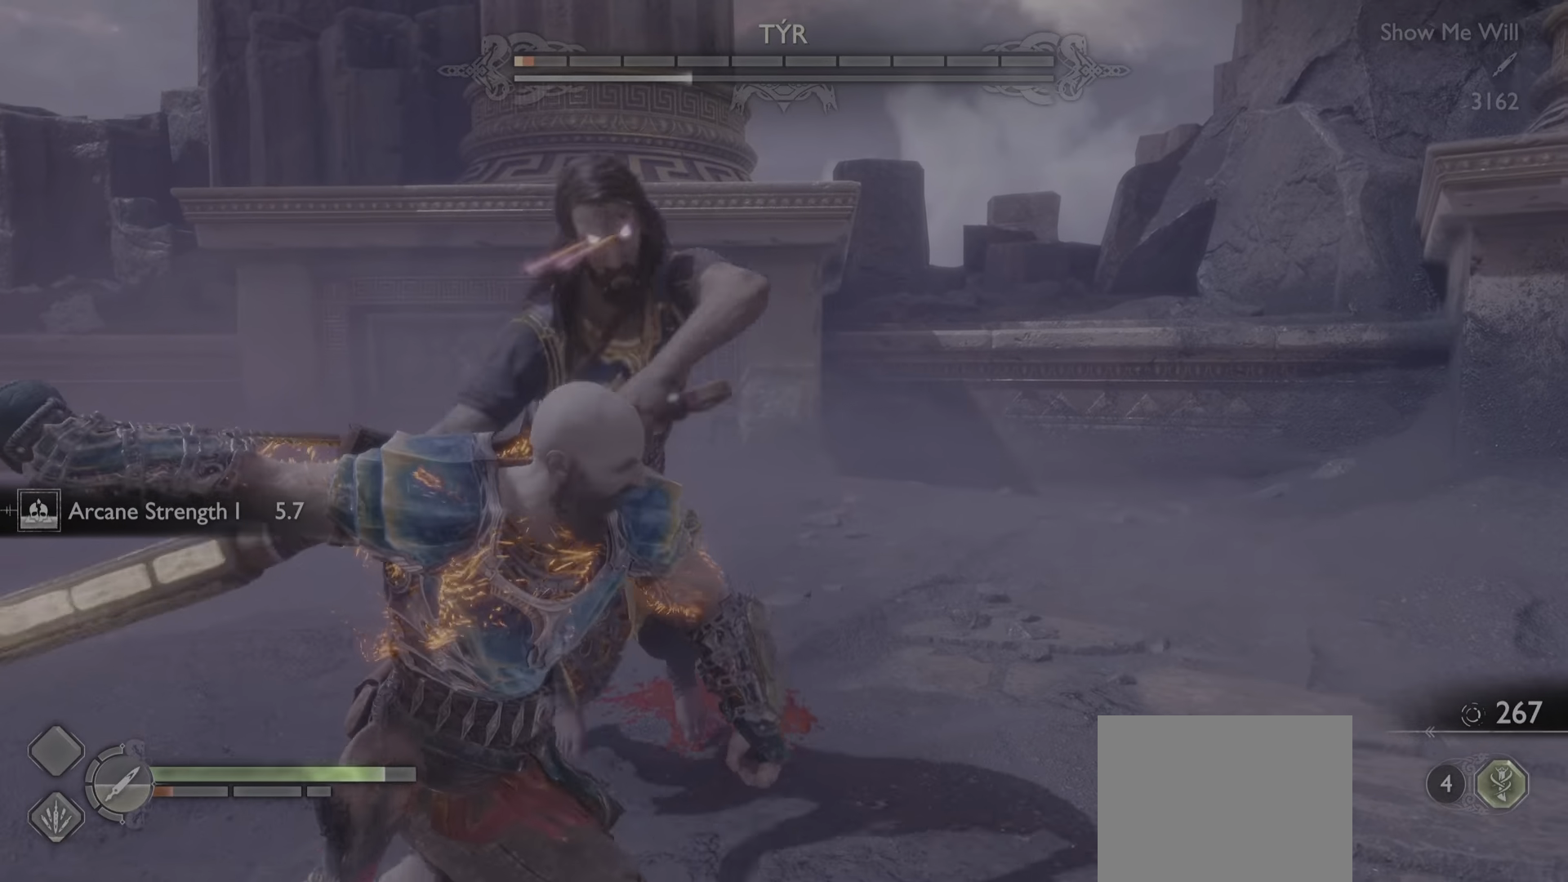
{"buttons": [], "left_stick": "down", "right_stick": "center"}
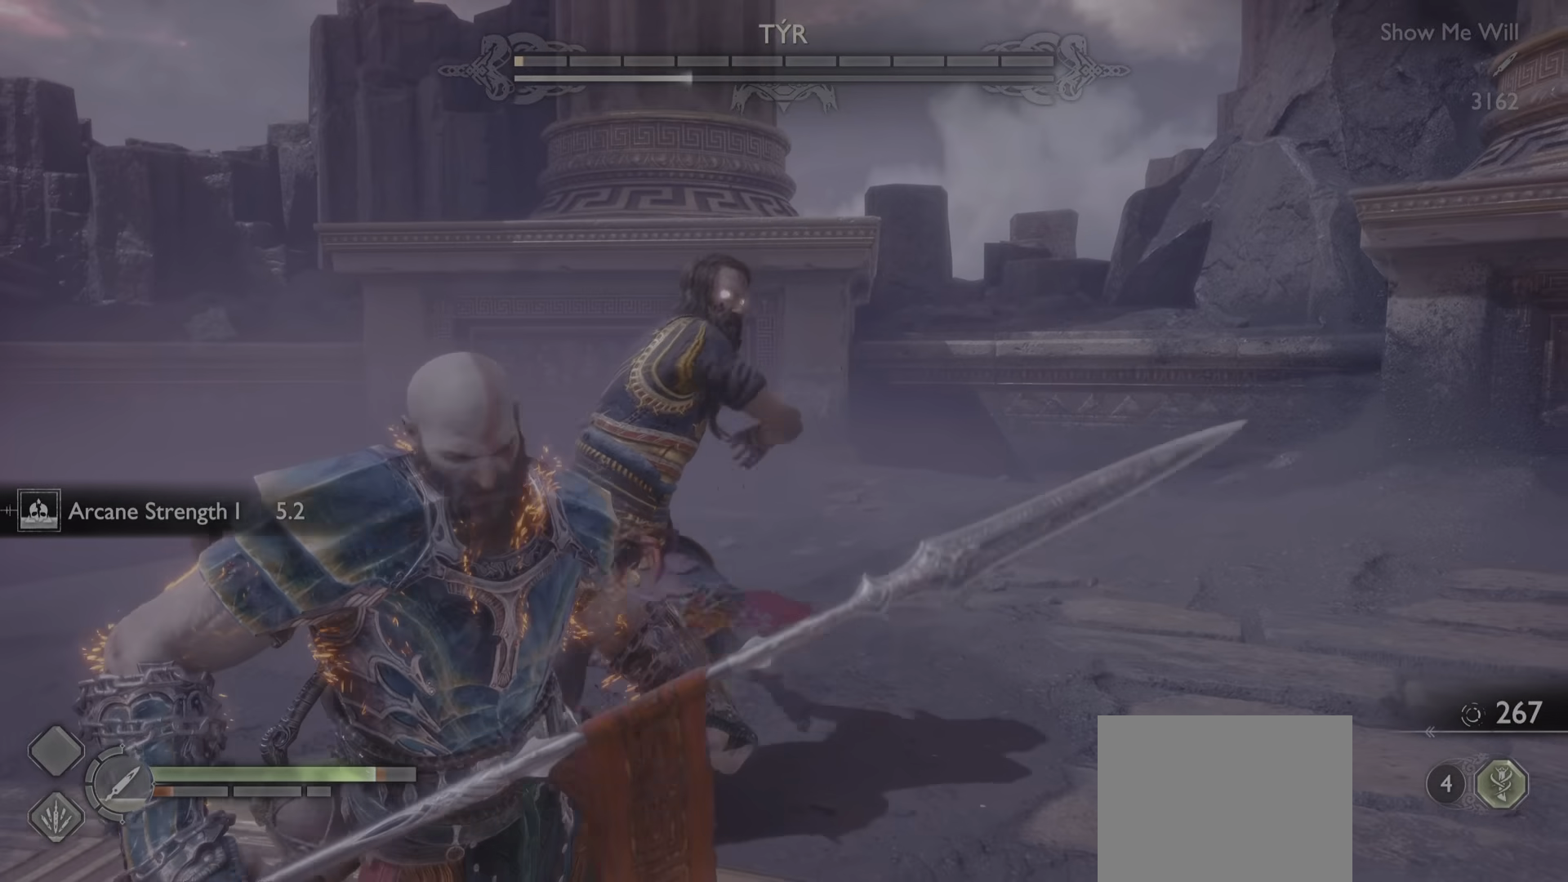
{"buttons": ["CIRCLE"], "left_stick": "down", "right_stick": "center", "events": [[17, "CIRCLE", "down"], [134, "CIRCLE", "up"], [184, "CIRCLE", "down"], [317, "CIRCLE", "up"], [384, "CIRCLE", "down"]]}
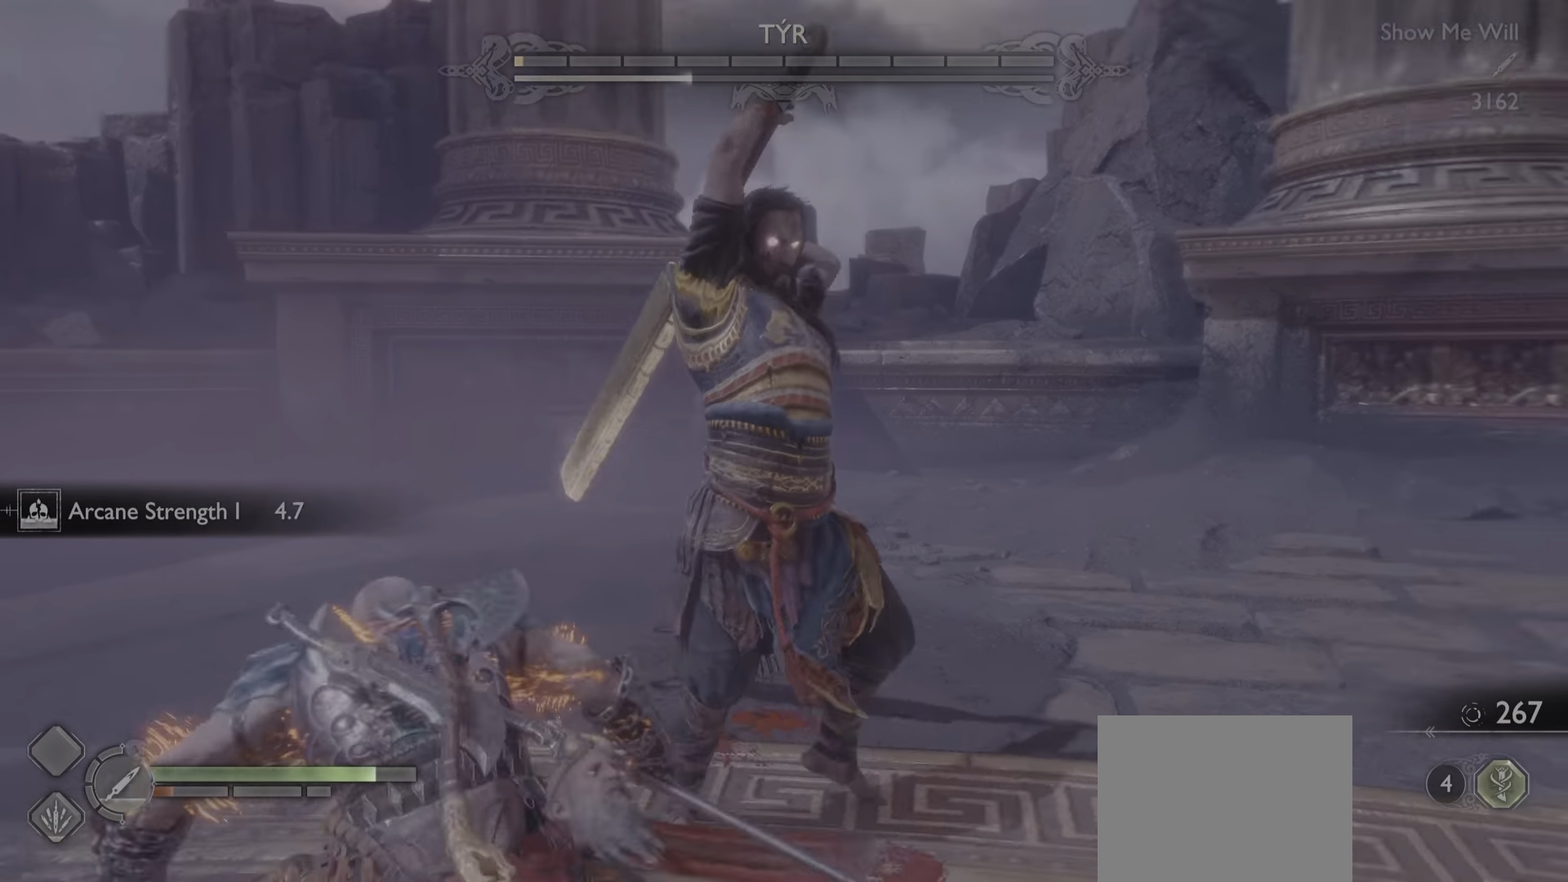
{"buttons": [], "left_stick": "down", "right_stick": "center", "events": [[16, "CIRCLE", "up"], [83, "CIRCLE", "down"], [83, "left_stick", "down-left"], [216, "CIRCLE", "up"], [283, "CIRCLE", "down"], [417, "CIRCLE", "up"], [433, "left_stick", "down"]]}
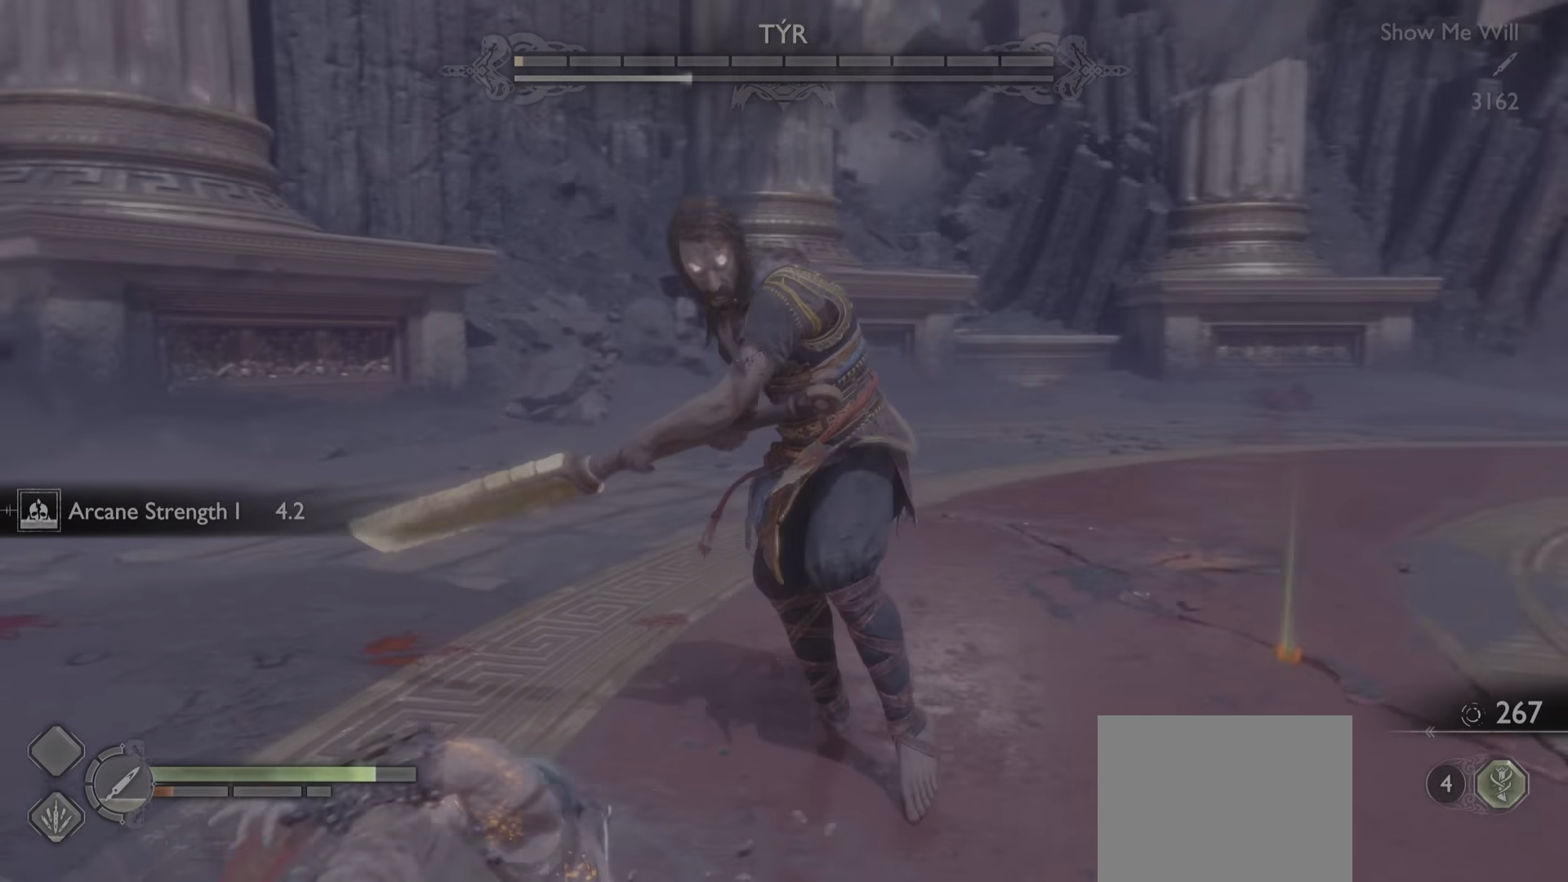
{"buttons": [], "left_stick": "center", "right_stick": "center", "events": [[67, "left_stick", "left"], [117, "R1", "down"], [184, "left_stick", "center"], [234, "R1", "up"], [317, "R1", "down"], [417, "R1", "up"]]}
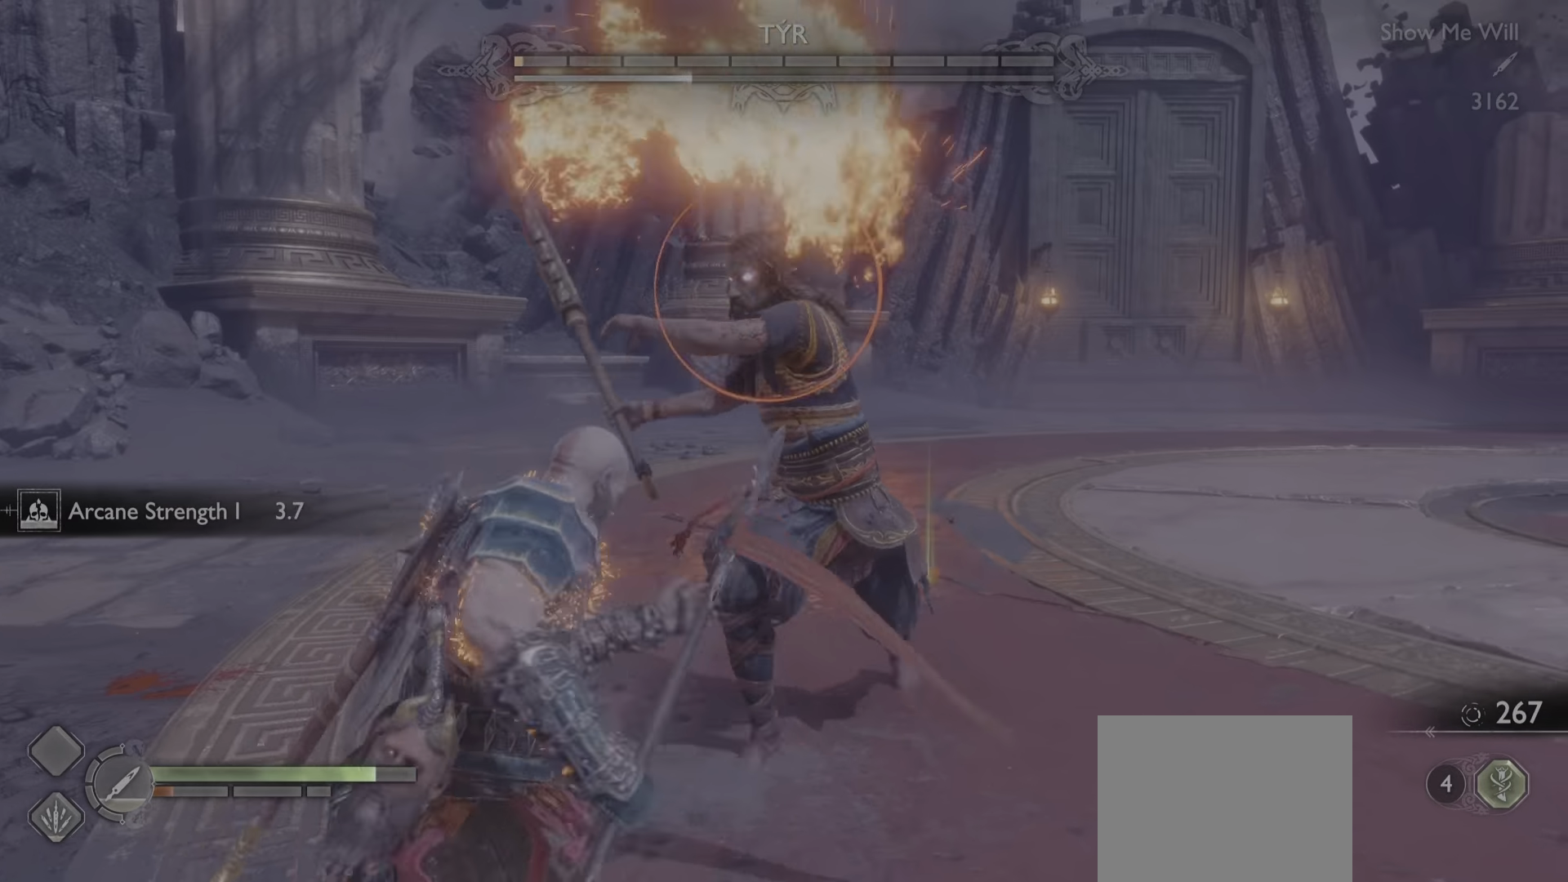
{"buttons": [], "left_stick": "center", "right_stick": "center", "events": [[16, "R1", "down"], [116, "R1", "up"], [216, "R1", "down"], [299, "R1", "up"], [399, "R1", "down"], [499, "R1", "up"]]}
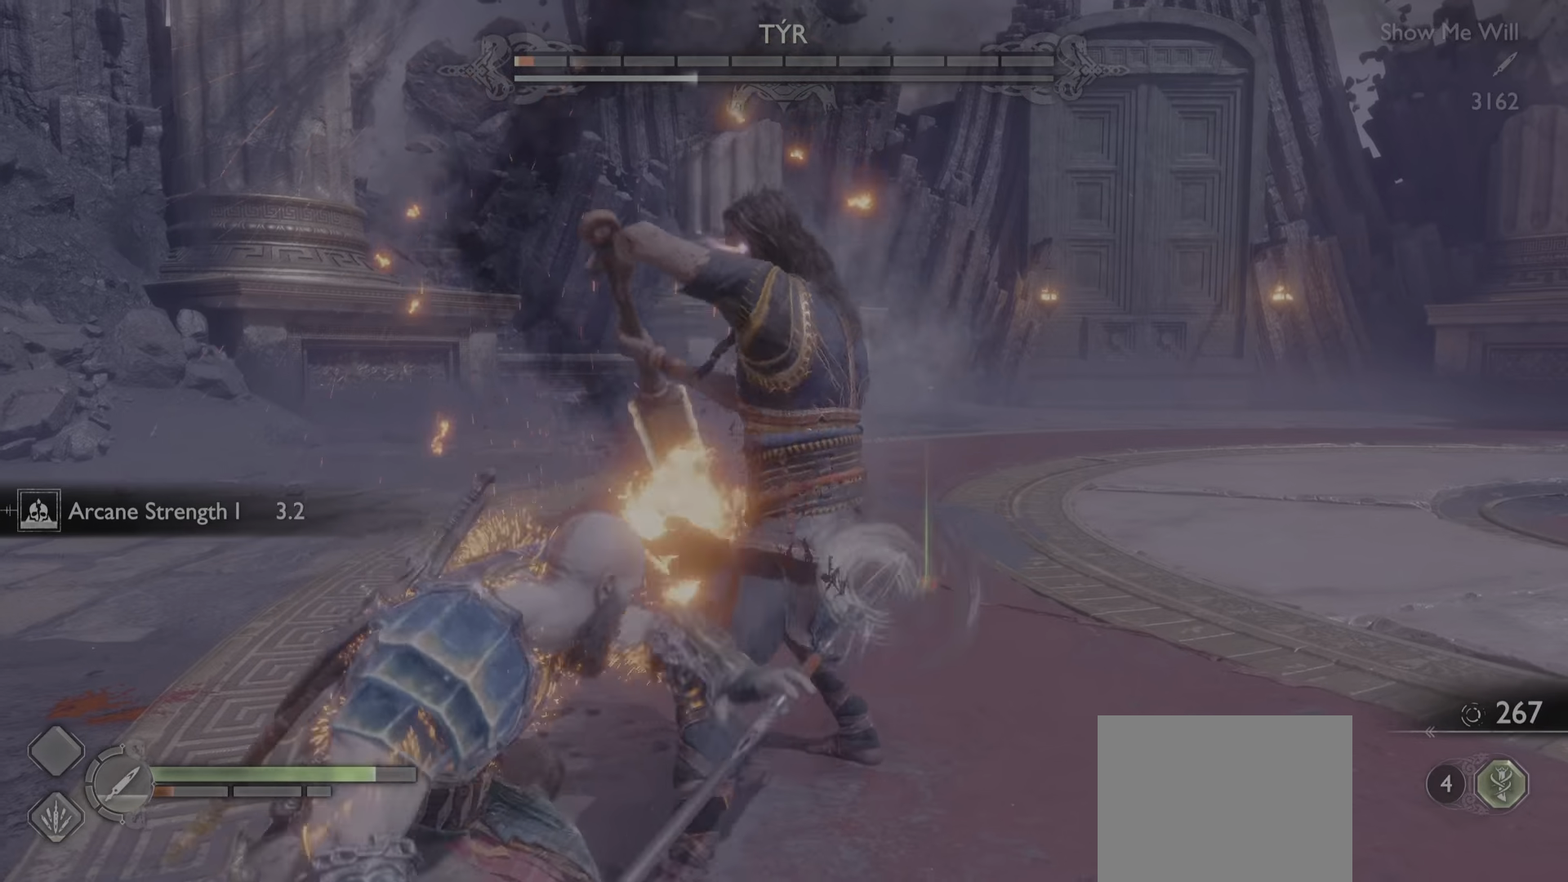
{"buttons": ["CIRCLE"], "left_stick": "center", "right_stick": "center"}
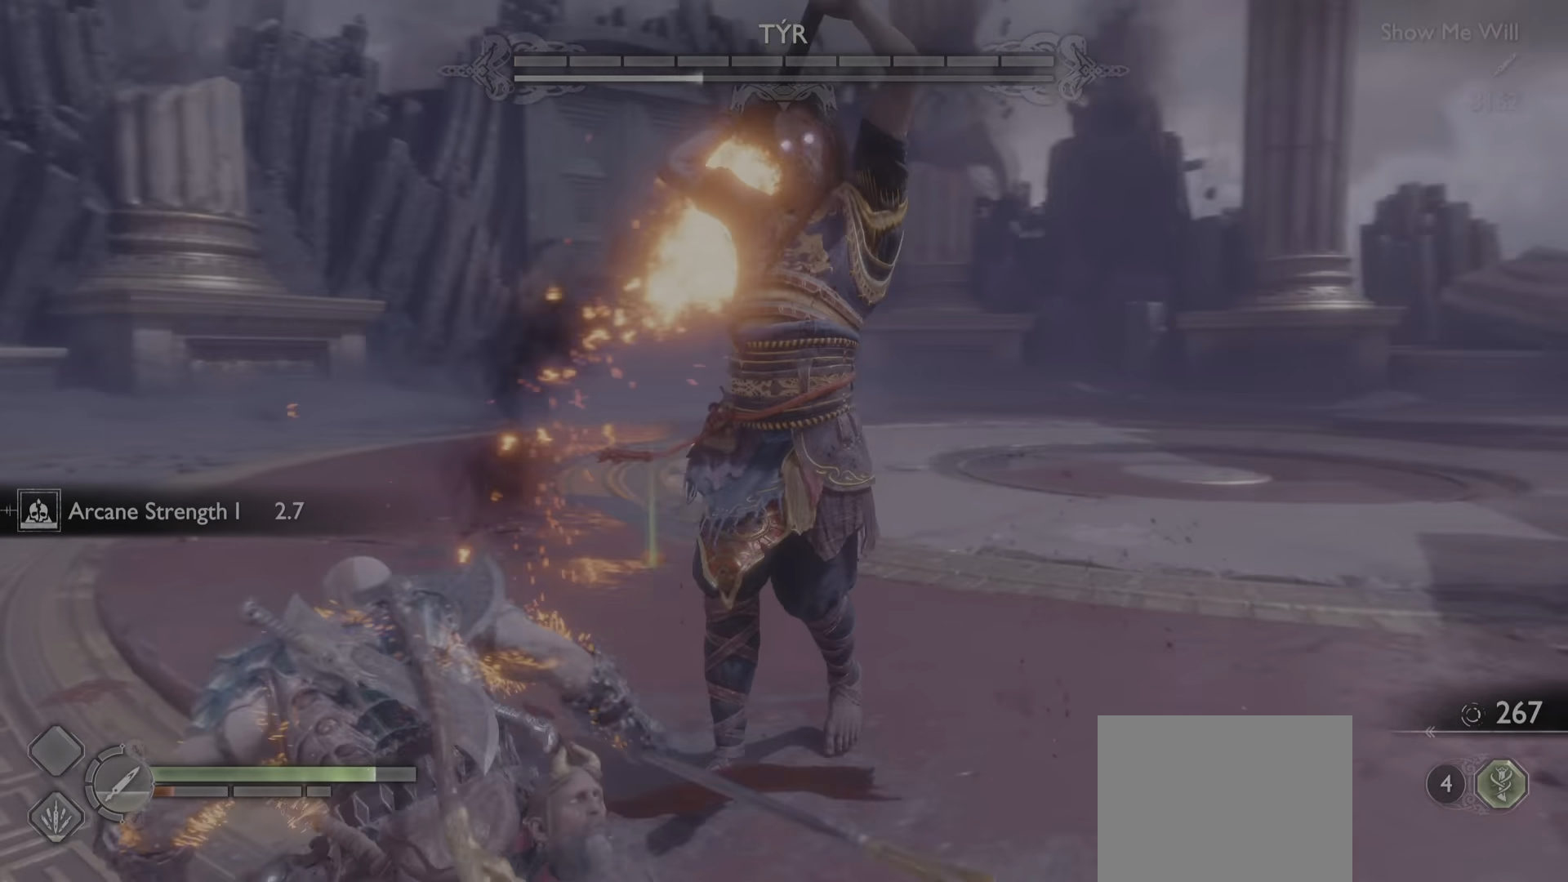
{"buttons": [], "left_stick": "left", "right_stick": "down", "events": [[67, "left_stick", "down"], [133, "CIRCLE", "up"], [167, "left_stick", "down-left"], [384, "R1", "down"], [400, "R1", "up"], [450, "left_stick", "left"], [500, "right_stick", "down"]]}
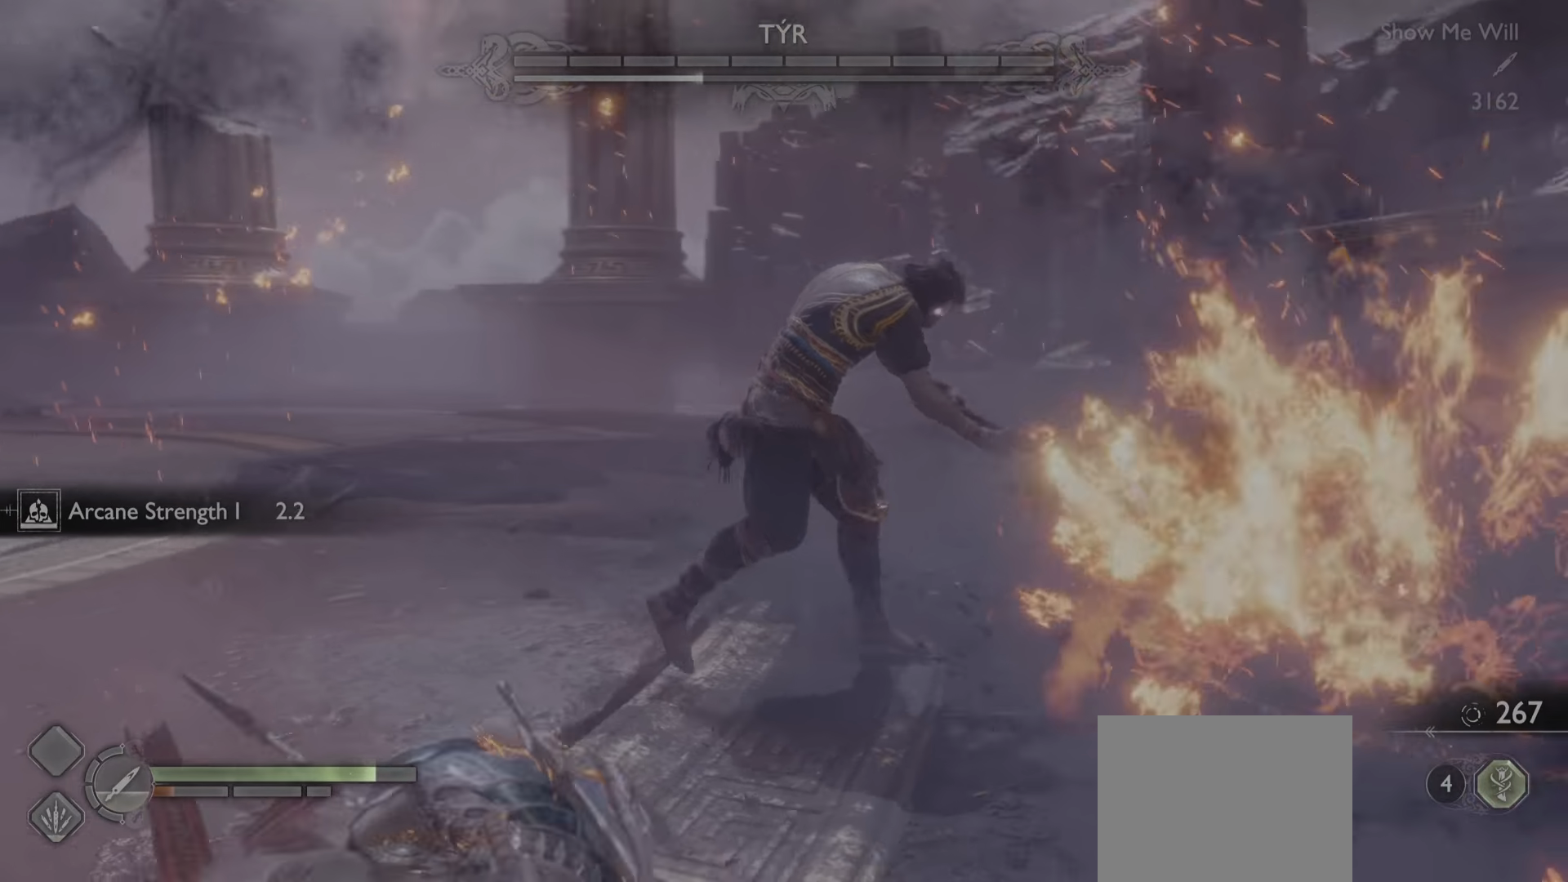
{"buttons": [], "left_stick": "center", "right_stick": "center", "events": [[67, "left_stick", "center"], [150, "left_stick", "left"], [234, "left_stick", "center"], [251, "right_stick", "center"], [317, "right_stick", "down"], [434, "right_stick", "center"]]}
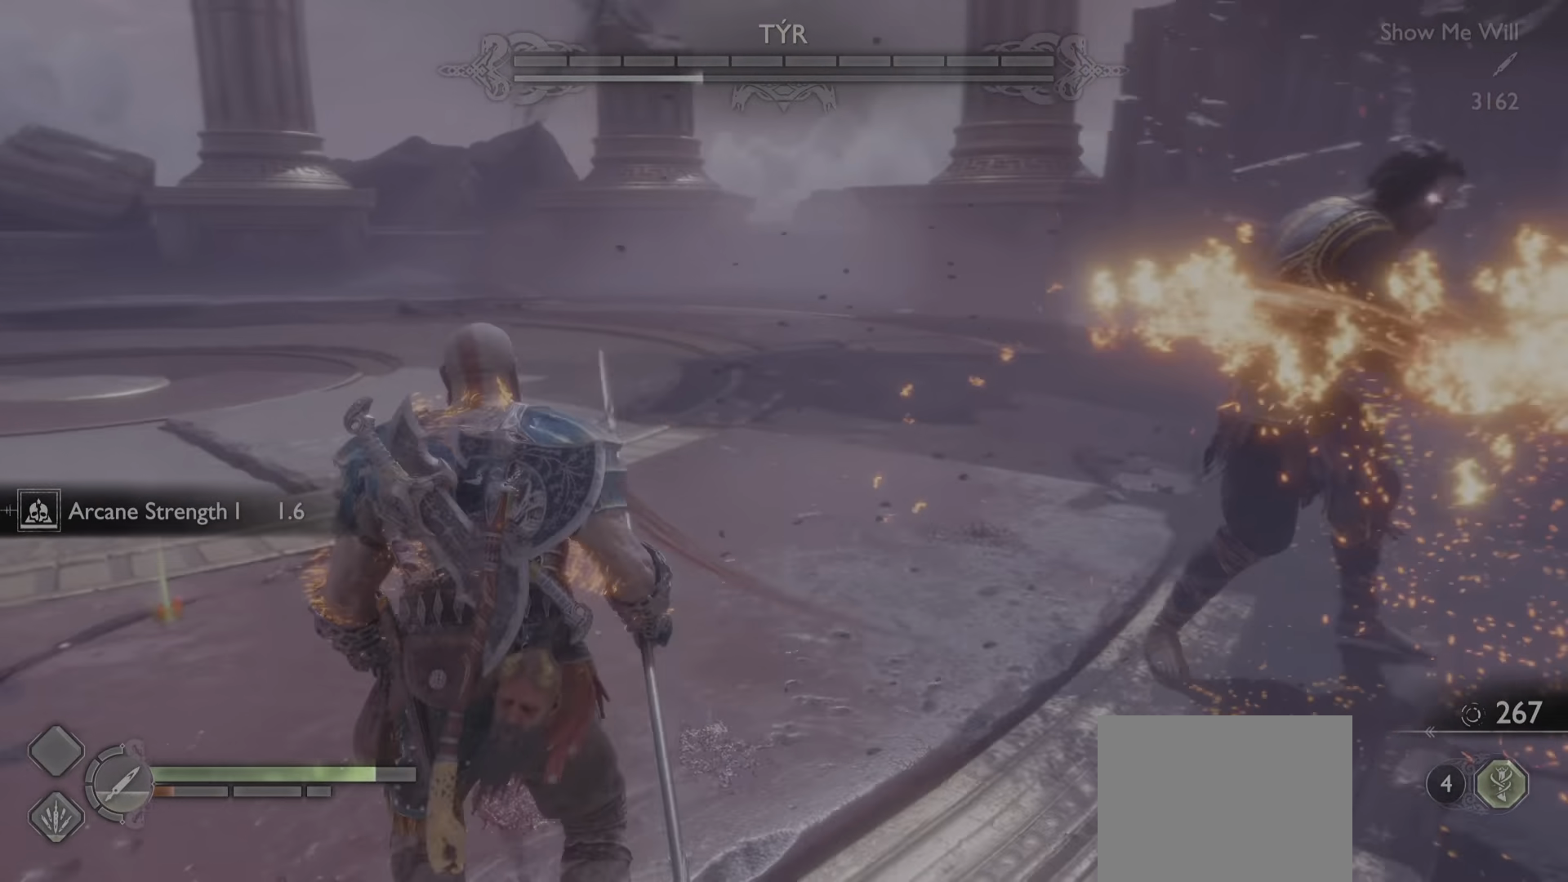
{"buttons": [], "left_stick": "center", "right_stick": "center"}
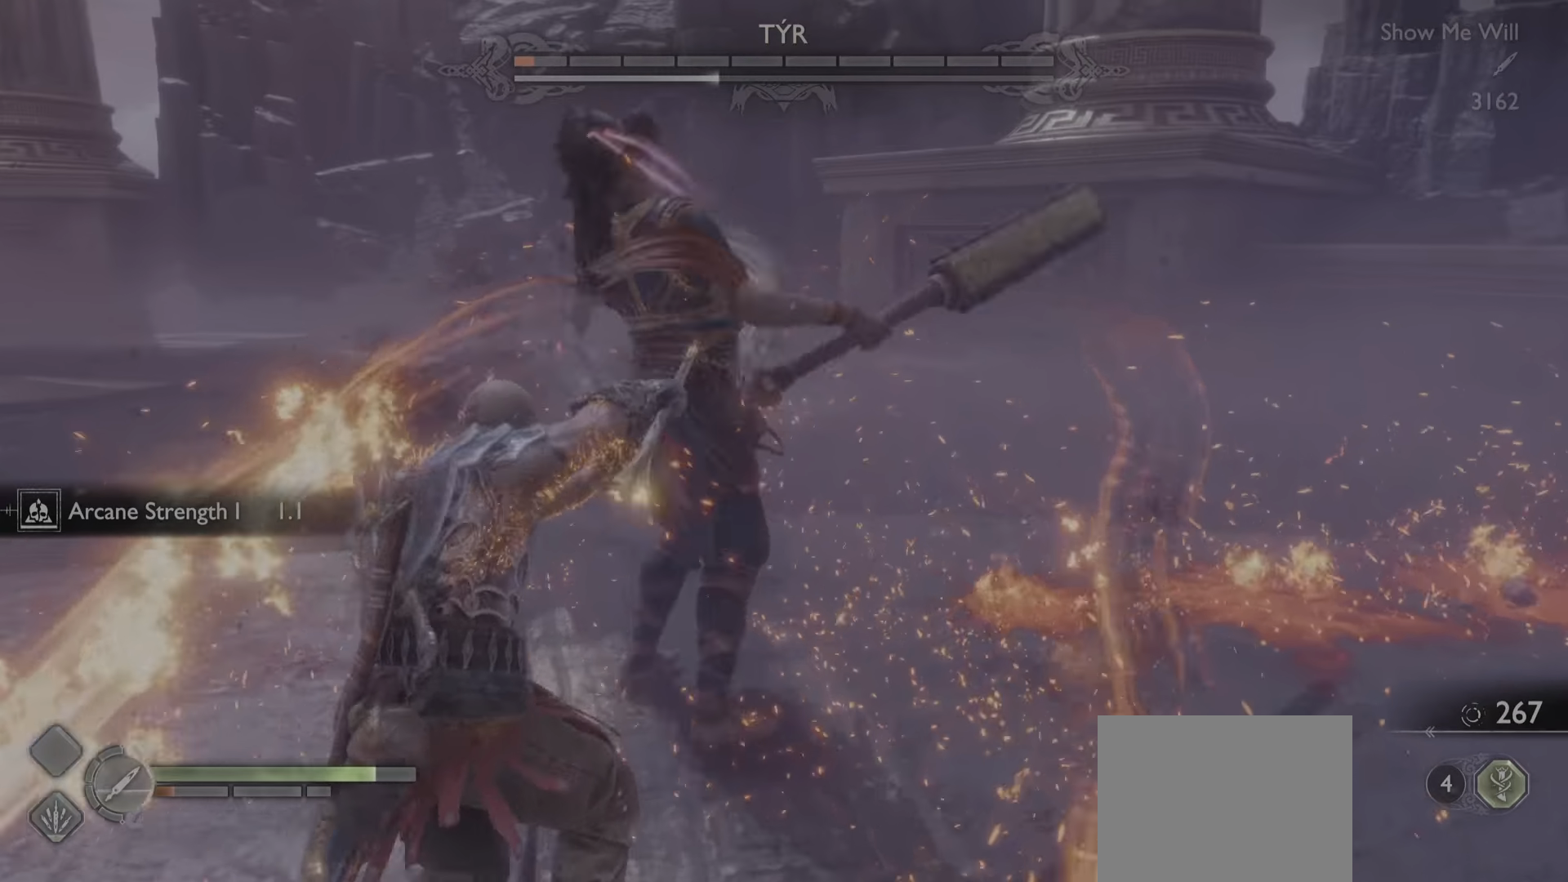
{"buttons": [], "left_stick": "center", "right_stick": "center"}
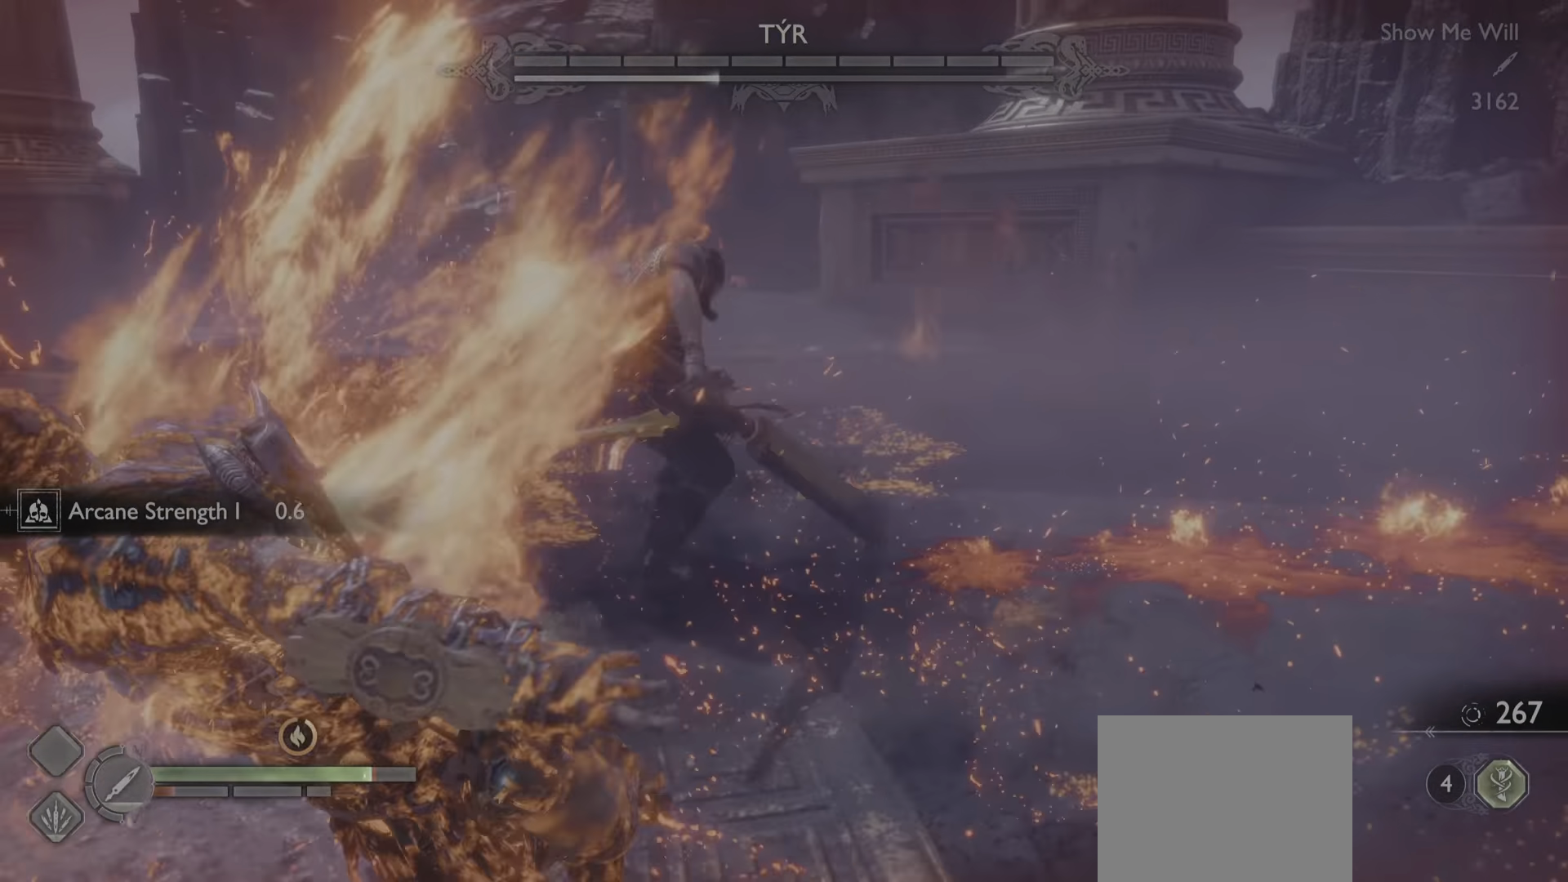
{"buttons": [], "left_stick": "center", "right_stick": "center", "events": [[16, "R1", "down"], [133, "R1", "up"]]}
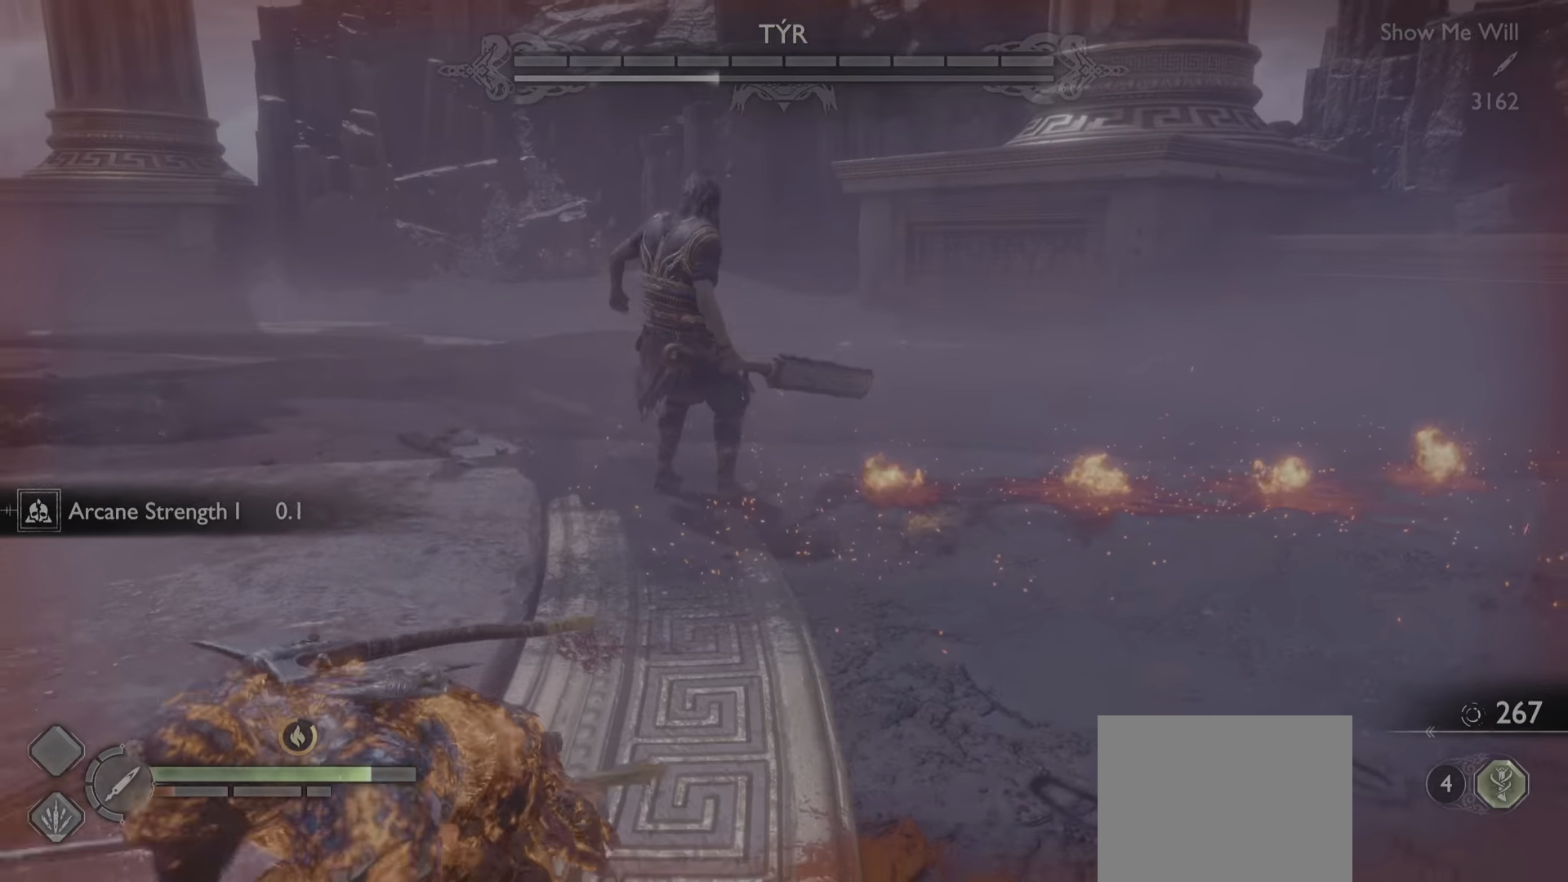
{"buttons": [], "left_stick": "center", "right_stick": "center", "events": [[50, "left_stick", "up-right"], [117, "left_stick", "center"], [150, "right_stick", "up-left"], [234, "right_stick", "center"]]}
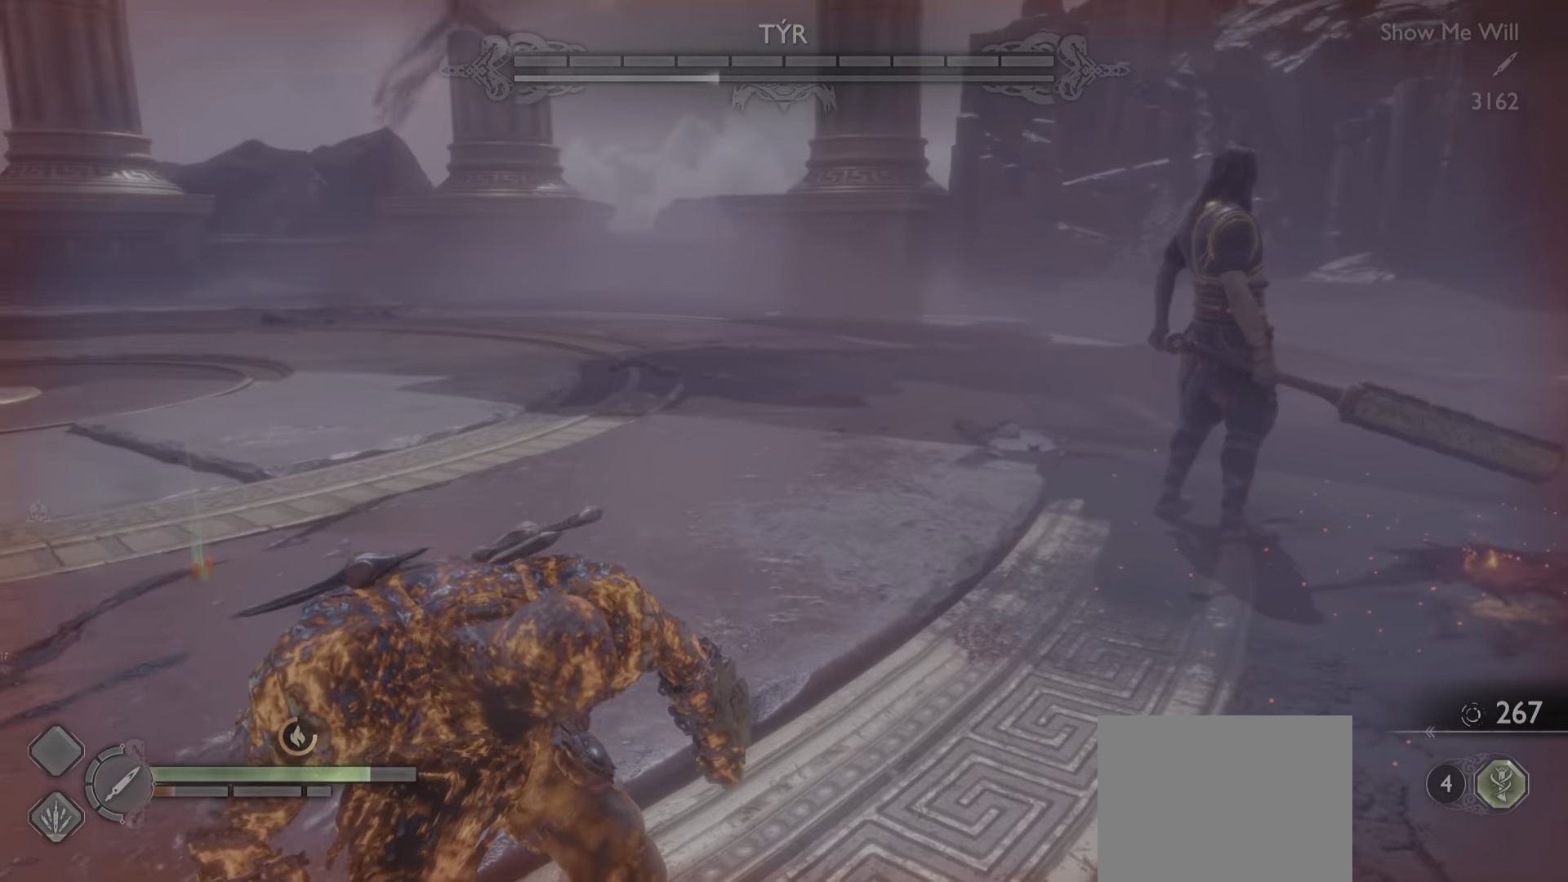
{"buttons": ["R1"], "left_stick": "center", "right_stick": "center", "events": [[16, "left_stick", "left"], [67, "right_stick", "down-right"], [83, "left_stick", "center"], [250, "left_stick", "up-right"], [333, "left_stick", "center"], [367, "right_stick", "center"], [434, "R1", "down"]]}
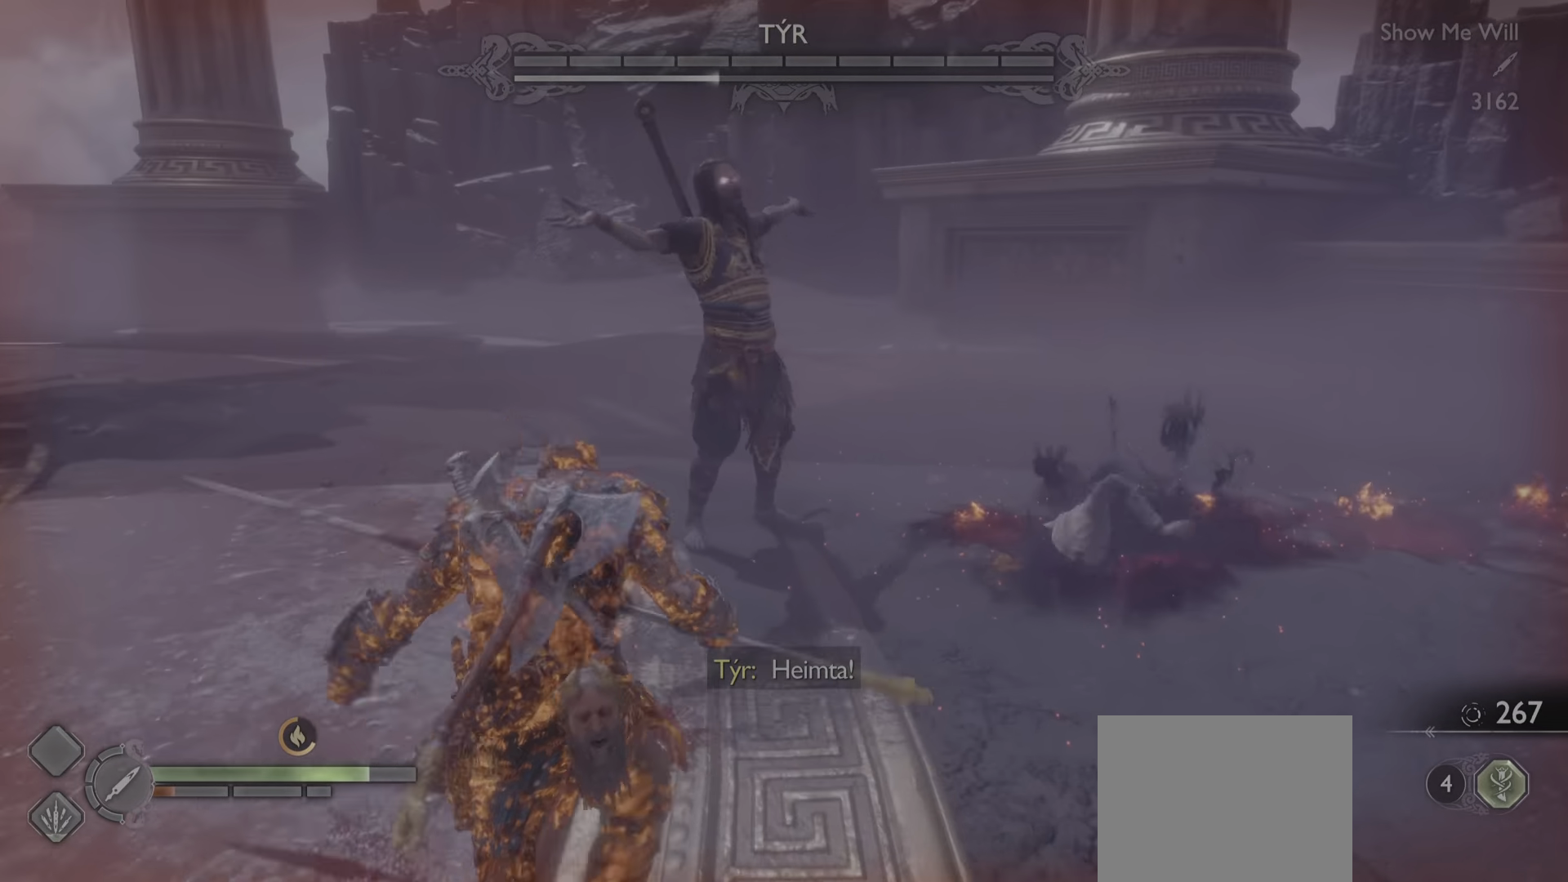
{"buttons": [], "left_stick": "center", "right_stick": "center", "events": [[84, "R1", "up"], [184, "R1", "down"], [301, "R1", "up"], [384, "R1", "down"], [484, "R1", "up"]]}
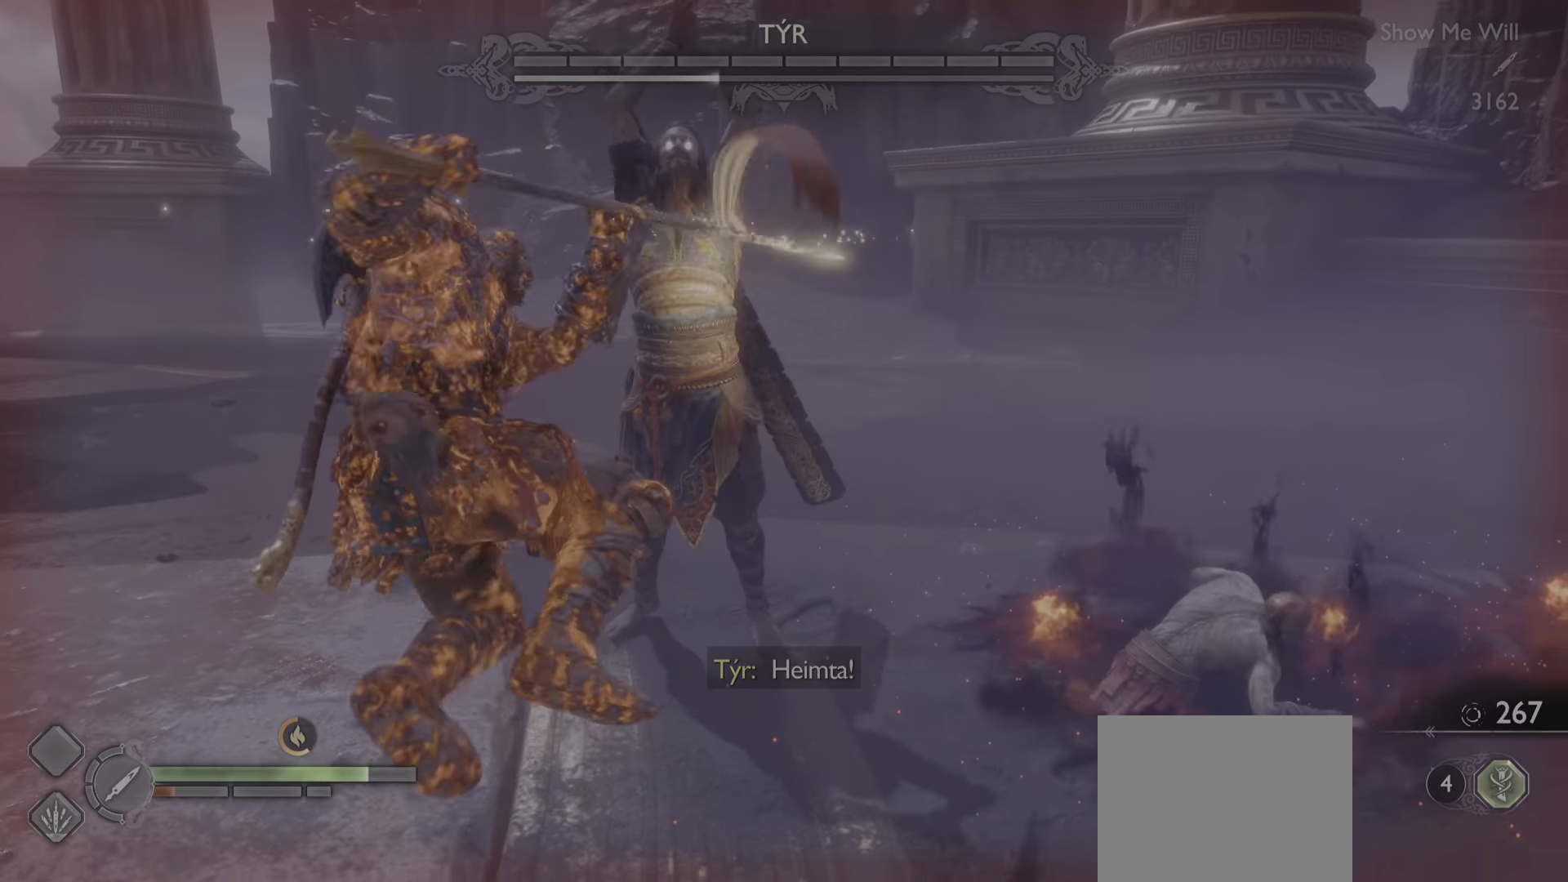
{"buttons": [], "left_stick": "center", "right_stick": "center", "events": []}
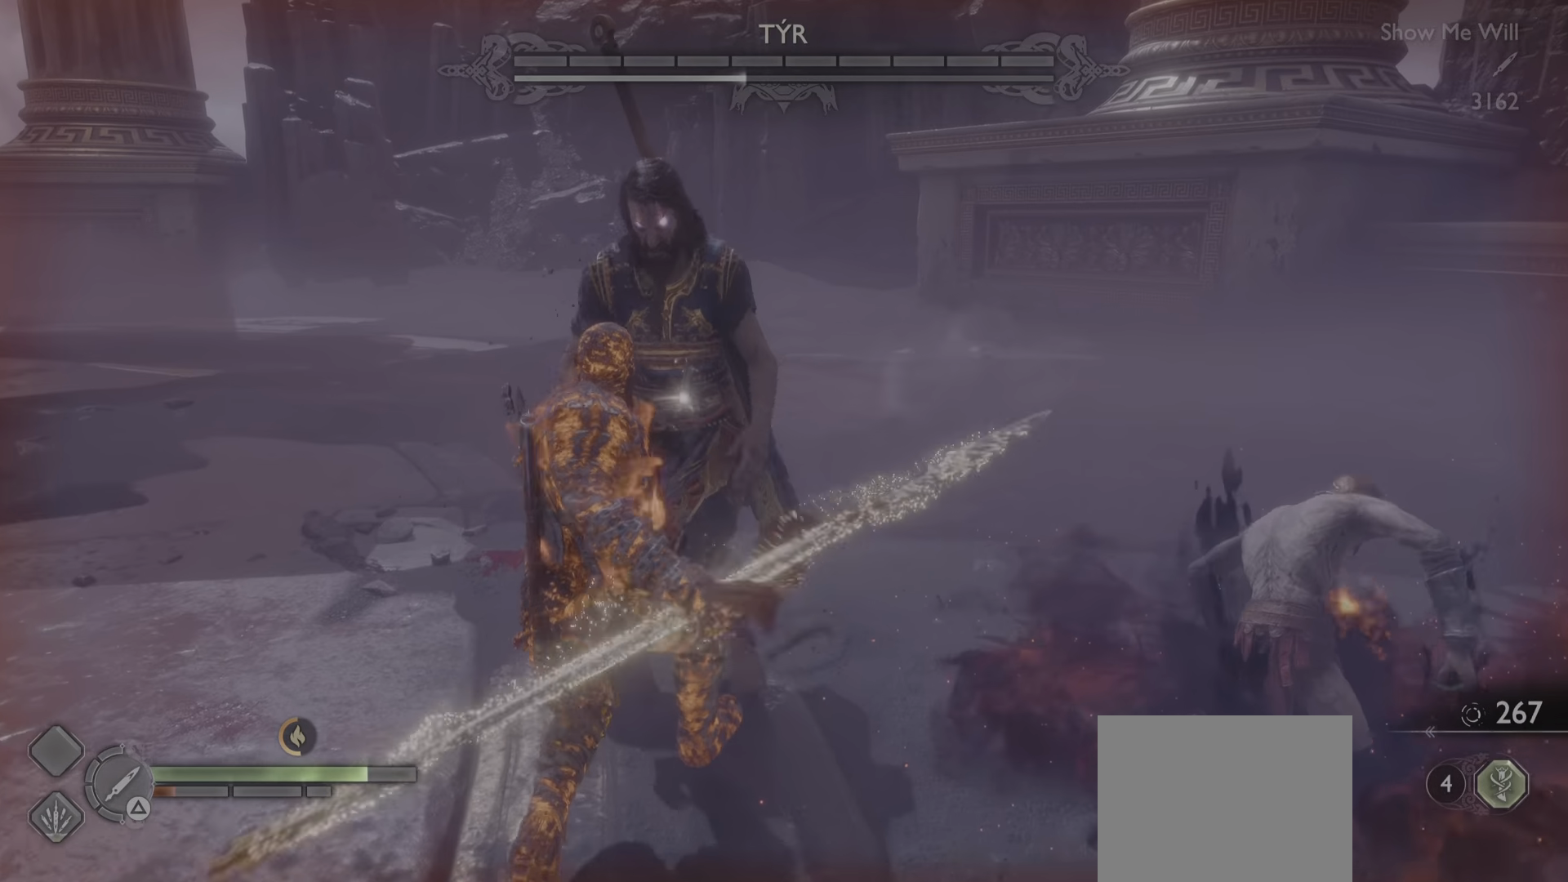
{"buttons": [], "left_stick": "up-right", "right_stick": "center", "events": [[433, "left_stick", "up-right"]]}